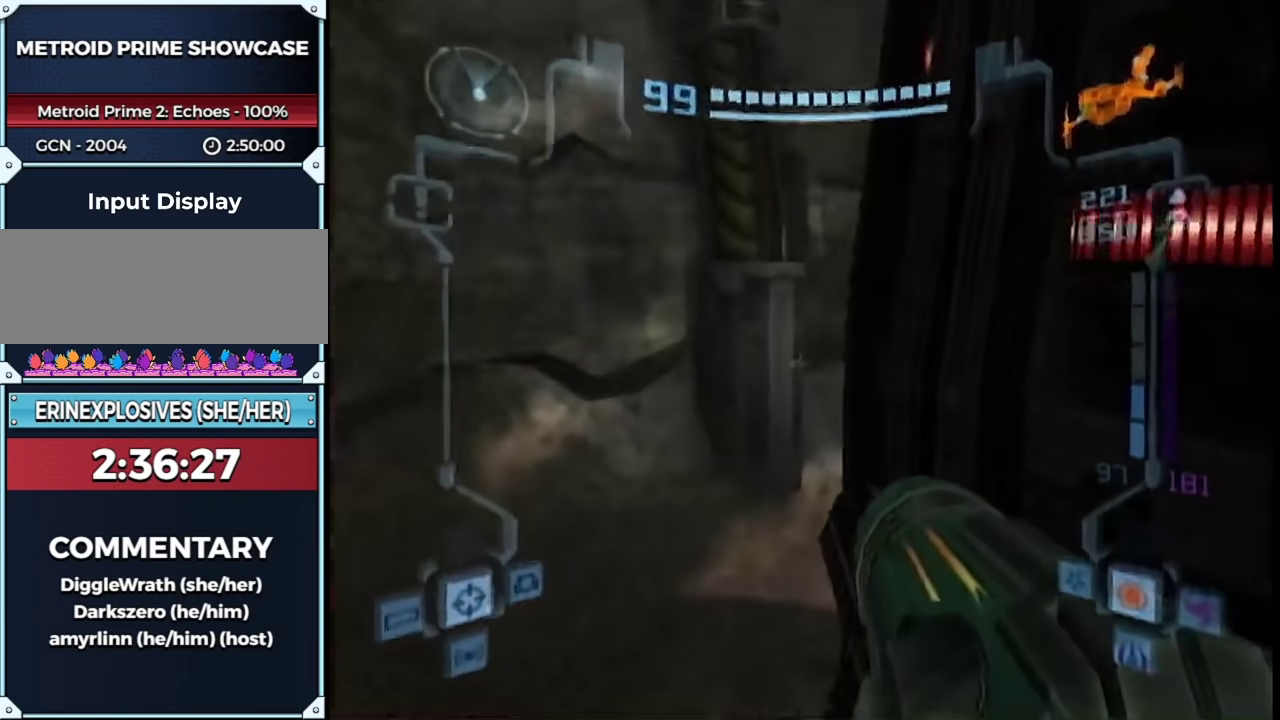
Gameplay with a controller (Nintendo layout); each line is a JSON object with the inputs held at the frame after it. "events" lists button and stick changes between this image and that frame as [ms after this image, input, new state], when the widget could be followed in between. This overlay highlights the sticks when they move; stick clicks (L3 R3) are not distinguishable. Not read: L3 R3 Y other_buttons.
{"buttons": ["A", "L1"], "left_stick": "right", "right_stick": "center", "events": [[500, "A", "down"], [500, "R1", "up"]]}
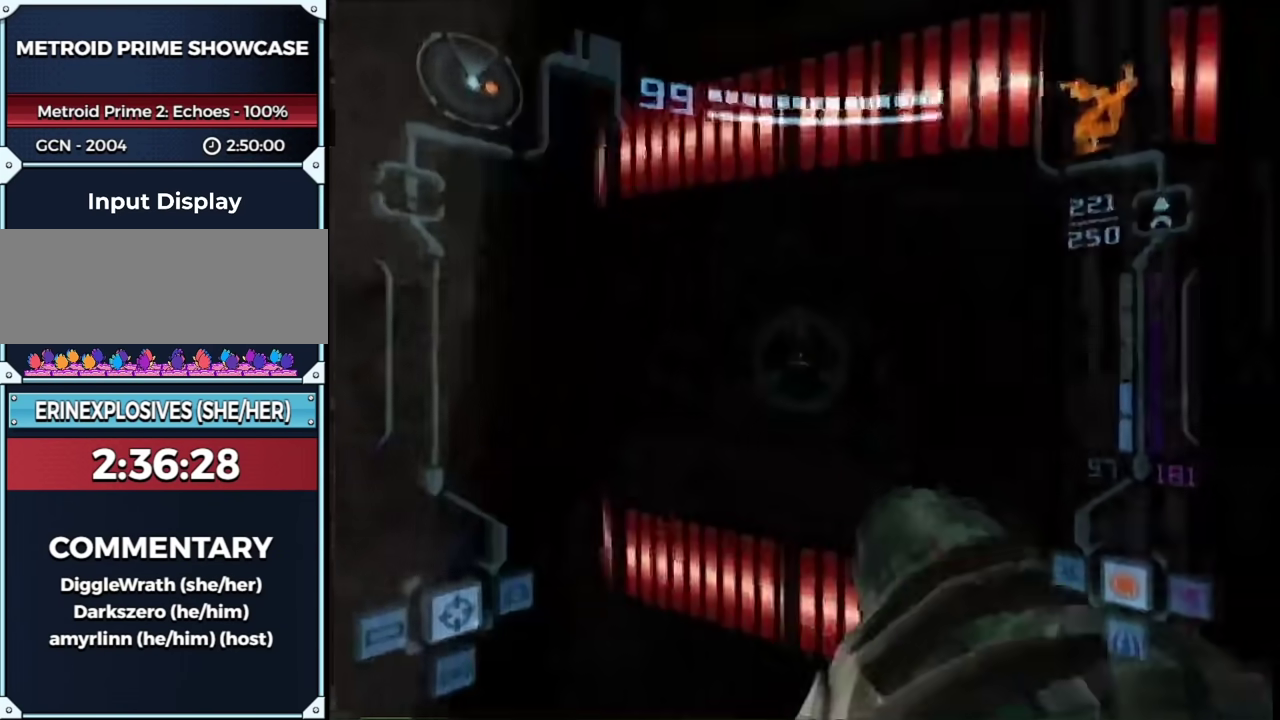
{"buttons": ["L1"], "left_stick": "up-left", "right_stick": "center", "events": [[67, "left_stick", "left"], [100, "A", "up"], [283, "left_stick", "up-left"]]}
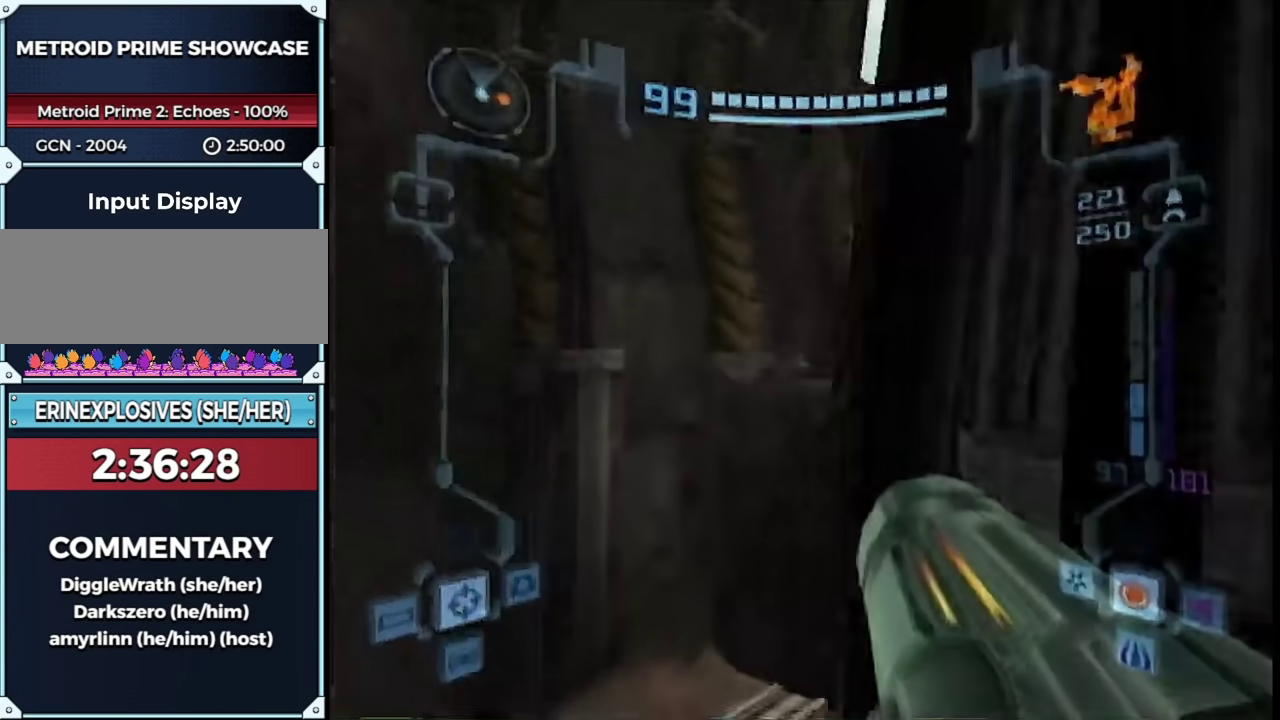
{"buttons": ["L1"], "left_stick": "up", "right_stick": "center", "events": [[217, "left_stick", "up"], [350, "B", "down"], [450, "B", "up"]]}
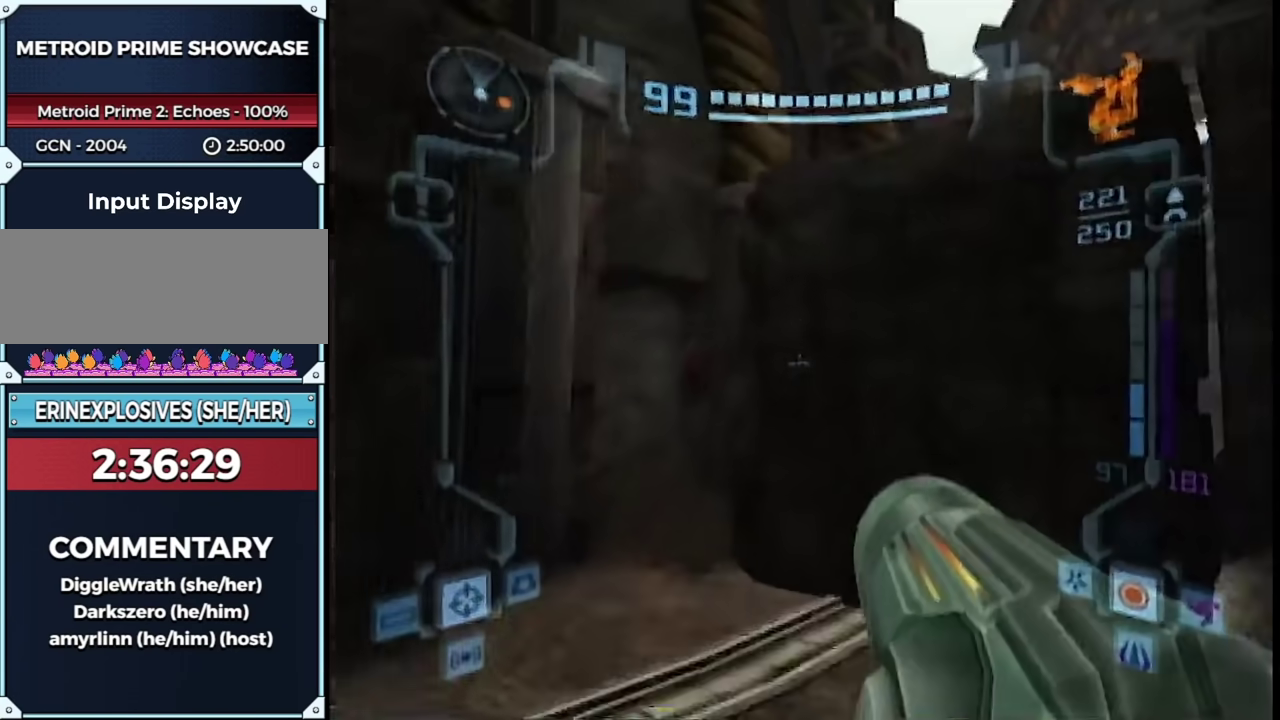
{"buttons": ["L1", "R1"], "left_stick": "left", "right_stick": "center", "events": [[250, "B", "down"], [250, "R1", "down"], [317, "left_stick", "up-left"], [417, "B", "up"], [417, "left_stick", "left"]]}
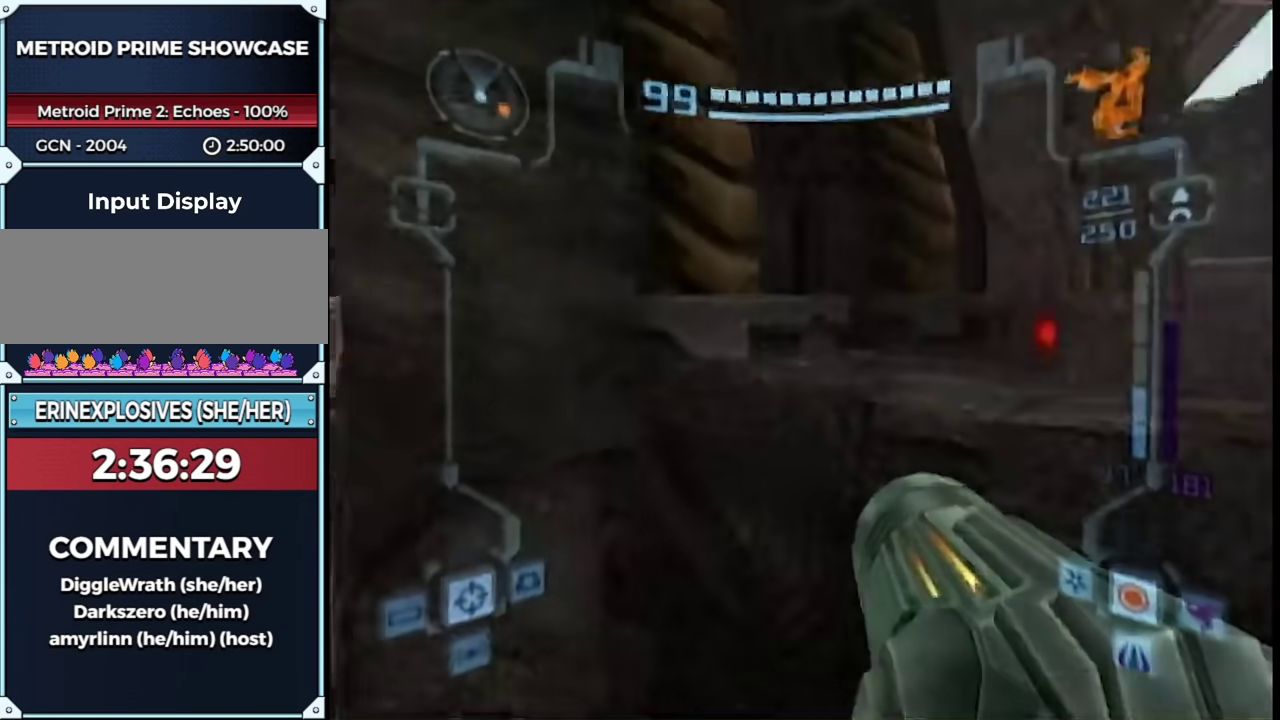
{"buttons": ["L1"], "left_stick": "up-right", "right_stick": "center", "events": [[183, "R1", "up"], [183, "left_stick", "up-right"]]}
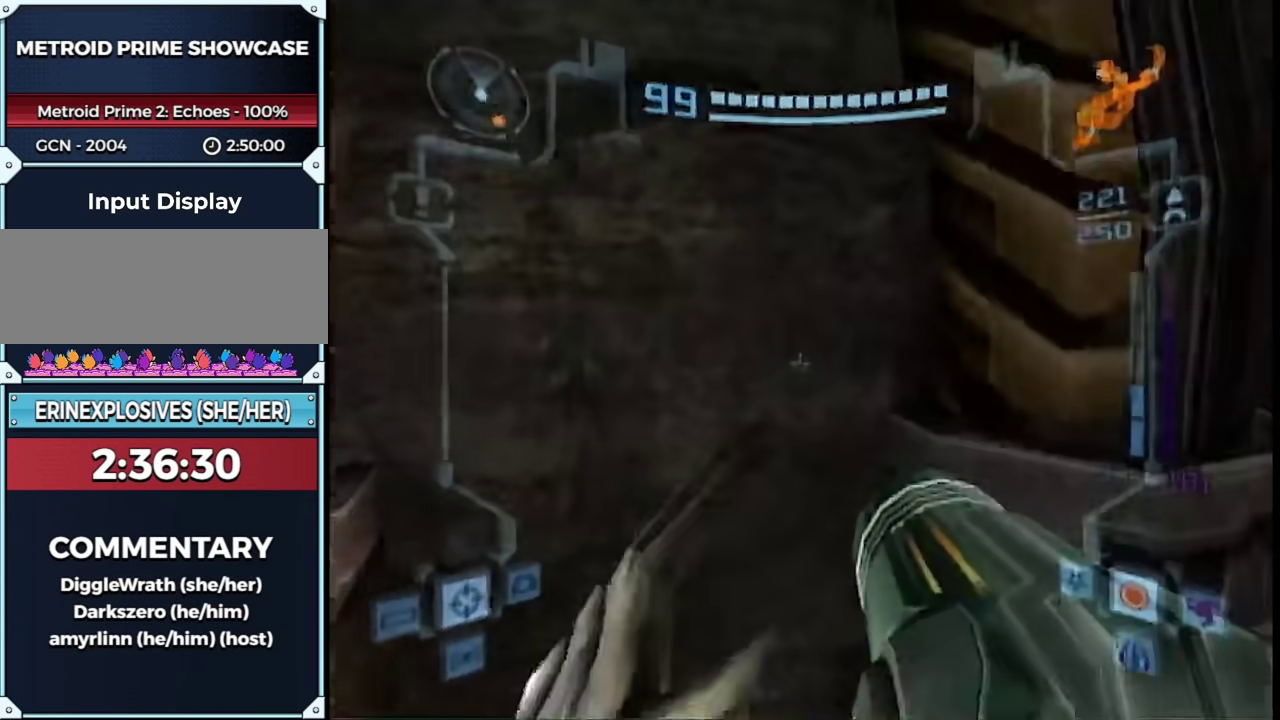
{"buttons": ["B", "L1"], "left_stick": "down", "right_stick": "center", "events": [[133, "left_stick", "down-right"], [183, "left_stick", "down"], [500, "B", "down"]]}
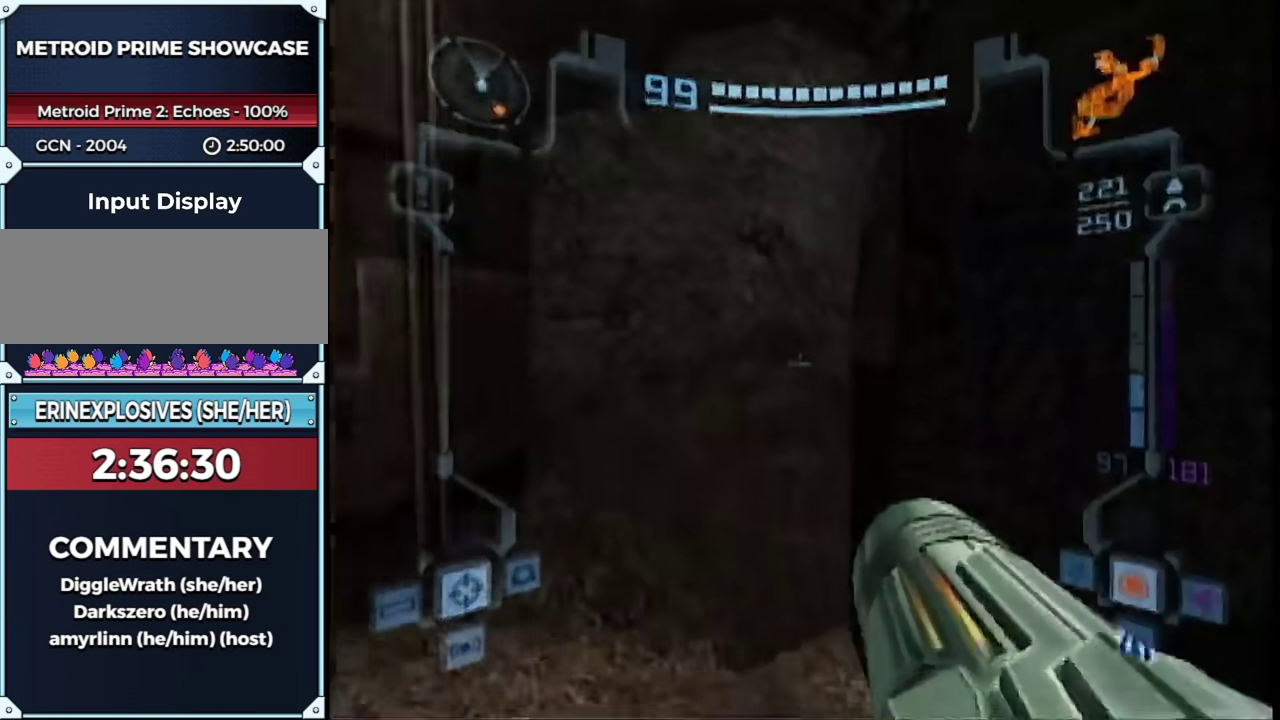
{"buttons": ["B", "L1"], "left_stick": "center", "right_stick": "center", "events": [[67, "left_stick", "down-left"], [133, "B", "up"], [167, "left_stick", "center"], [467, "B", "down"]]}
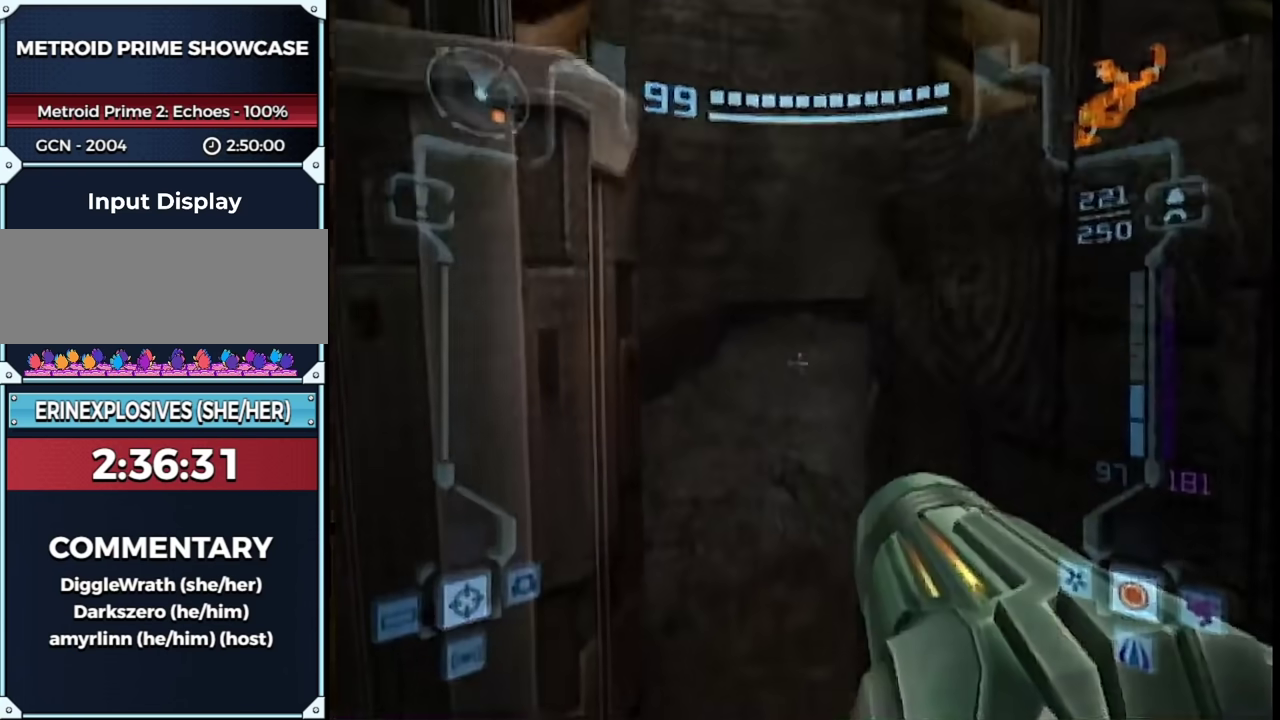
{"buttons": ["L1"], "left_stick": "up-right", "right_stick": "center", "events": [[133, "B", "up"], [133, "left_stick", "up-right"]]}
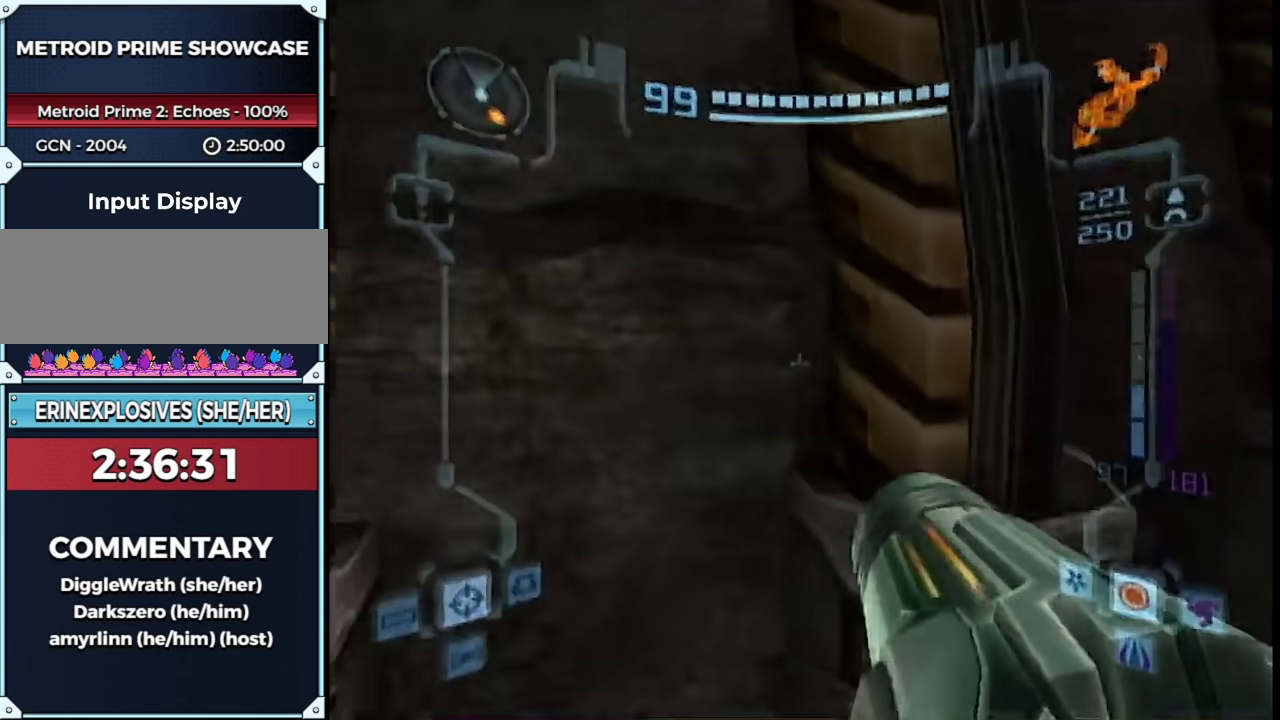
{"buttons": [], "left_stick": "right", "right_stick": "center", "events": [[100, "left_stick", "center"], [250, "B", "down"], [283, "left_stick", "down-right"], [350, "B", "up"], [433, "X", "down"], [467, "L1", "up"], [500, "X", "up"], [500, "left_stick", "right"]]}
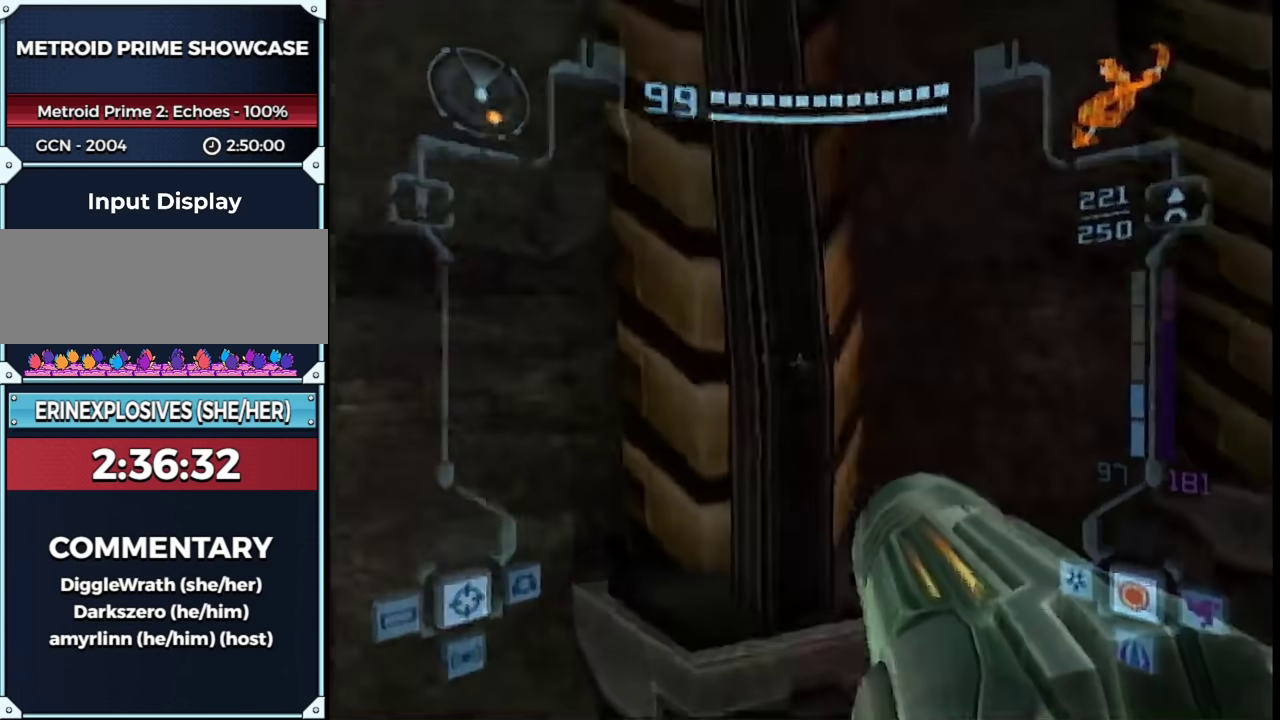
{"buttons": ["B"], "left_stick": "up-right", "right_stick": "center", "events": [[133, "B", "down"], [133, "left_stick", "up-right"]]}
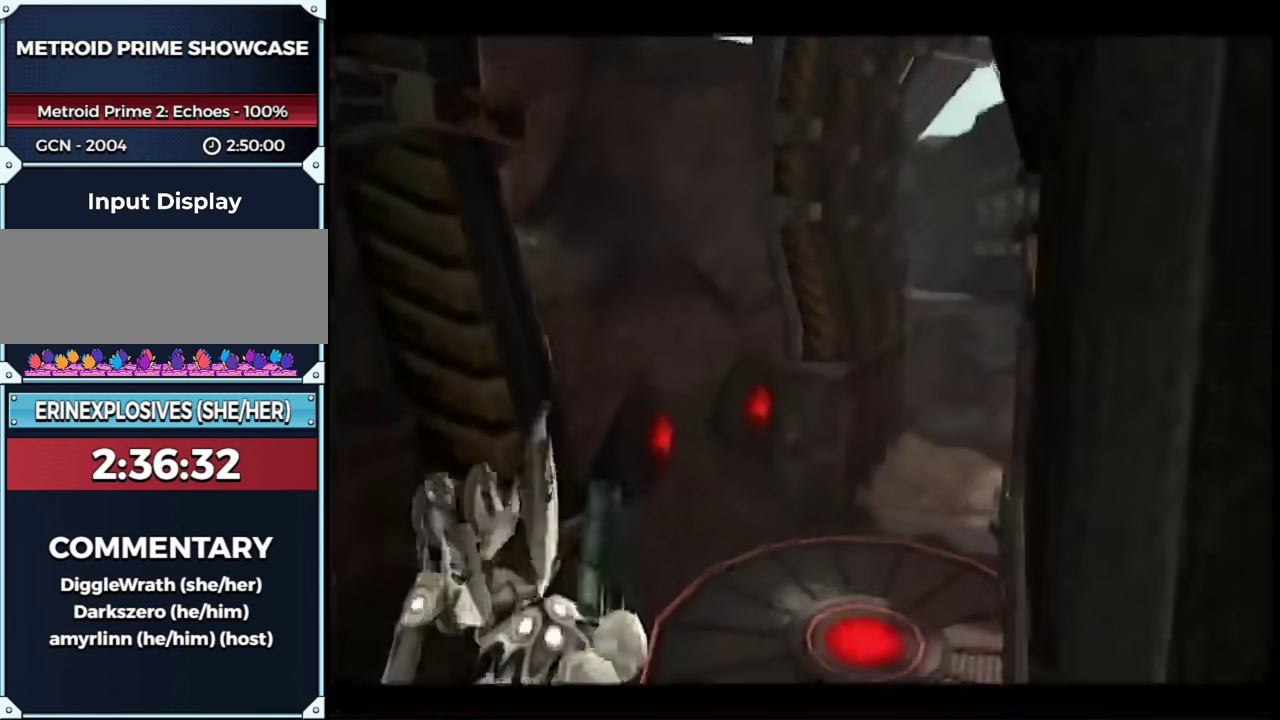
{"buttons": ["B"], "left_stick": "up-right", "right_stick": "center", "events": []}
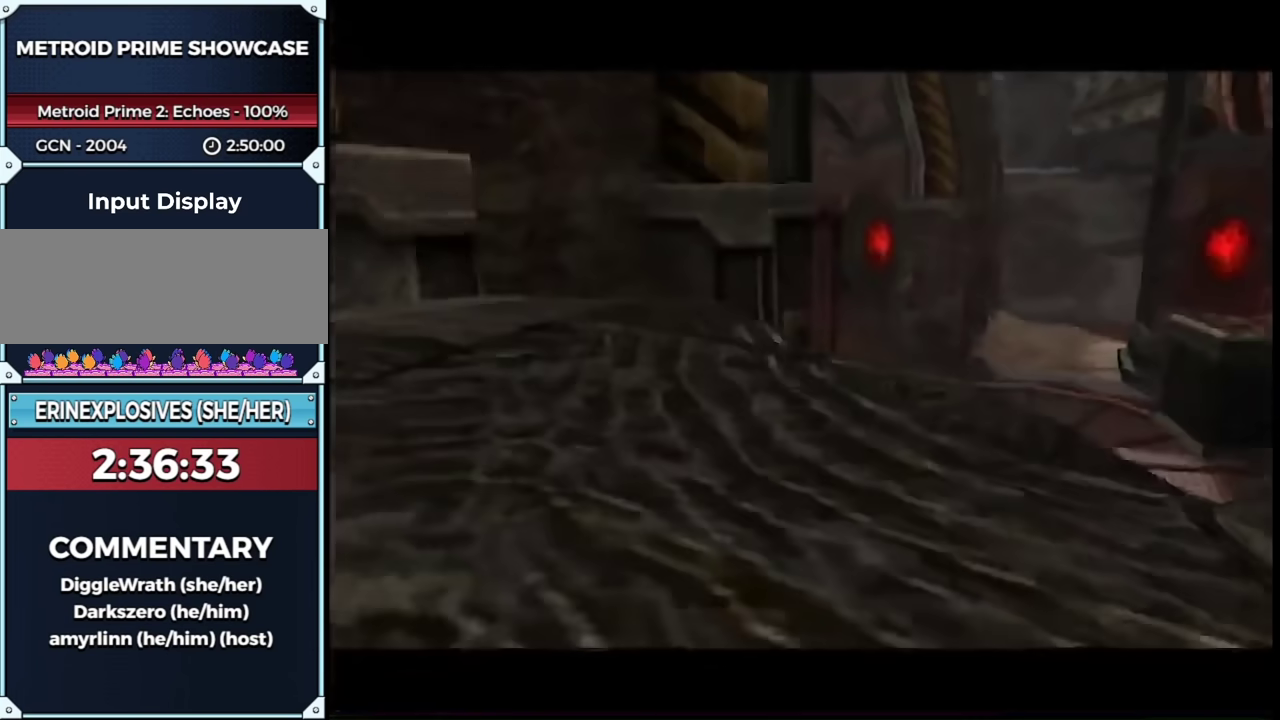
{"buttons": ["B", "L1"], "left_stick": "up-left", "right_stick": "center", "events": [[33, "L1", "down"], [317, "left_stick", "up"], [467, "left_stick", "up-left"]]}
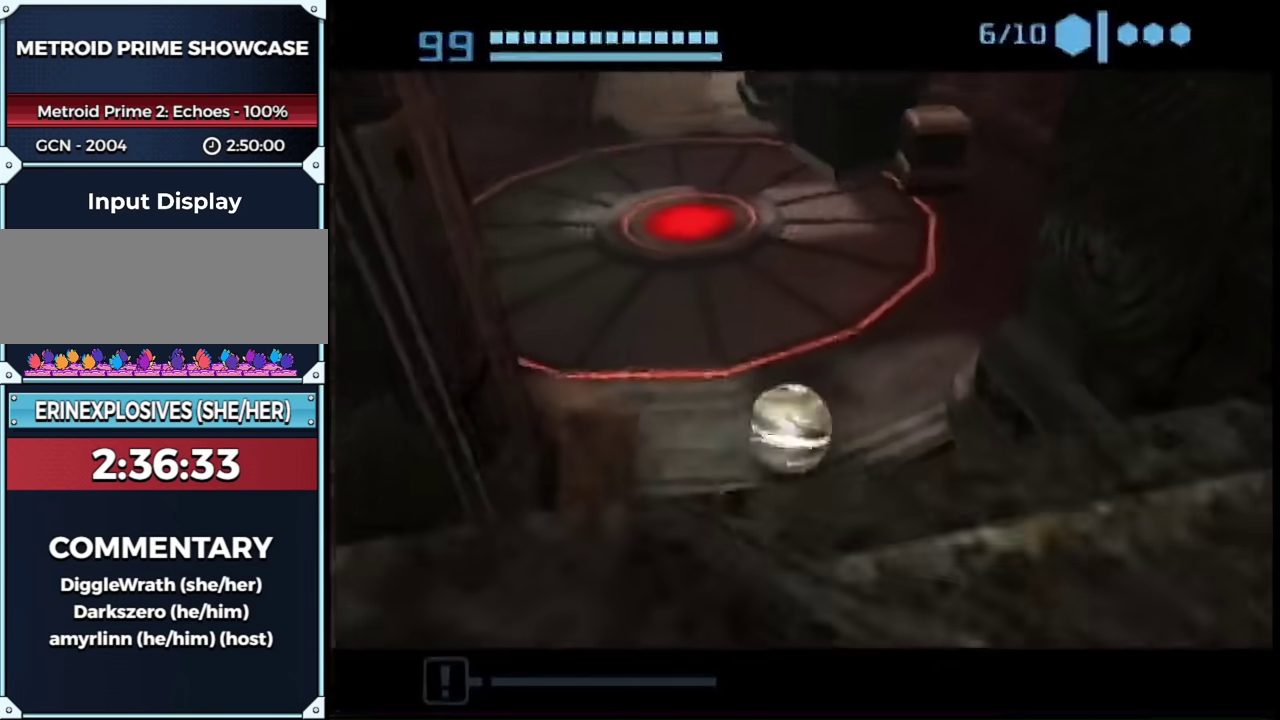
{"buttons": [], "left_stick": "up", "right_stick": "center", "events": [[250, "B", "up"], [250, "L1", "up"], [317, "left_stick", "center"], [433, "left_stick", "up"]]}
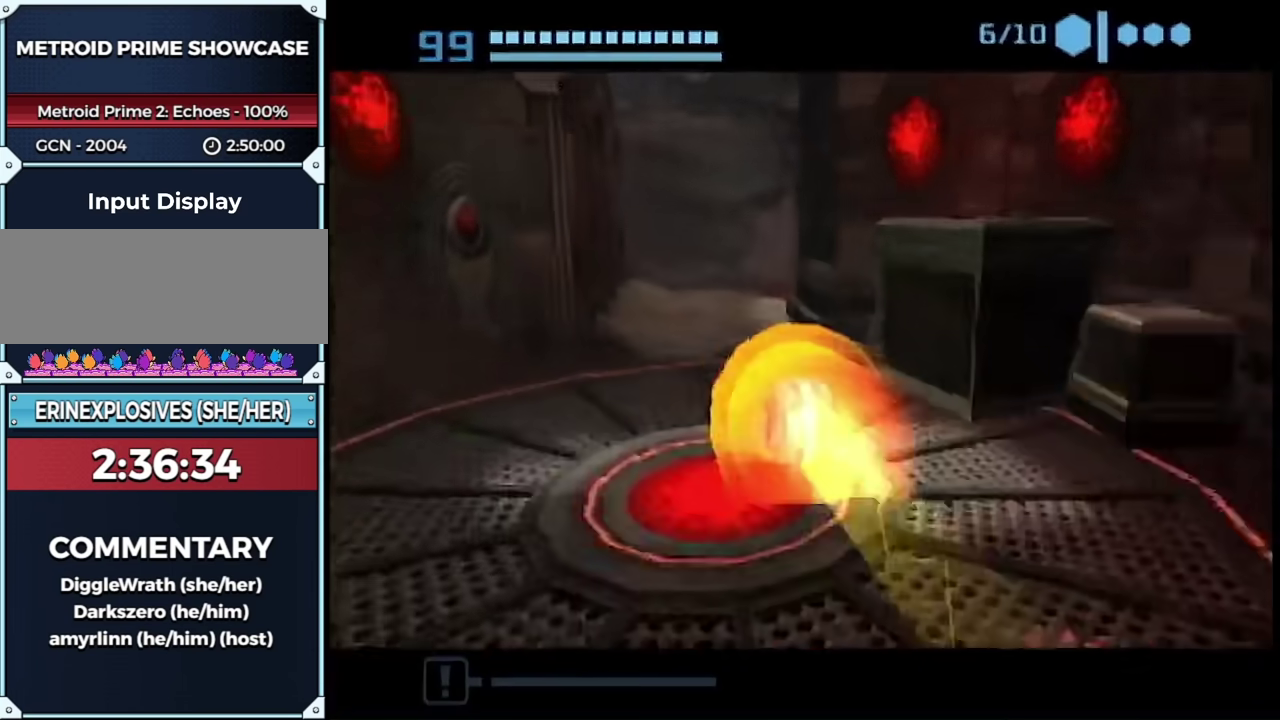
{"buttons": ["B"], "left_stick": "up", "right_stick": "center", "events": [[67, "B", "down"], [217, "left_stick", "up-right"], [350, "left_stick", "up"]]}
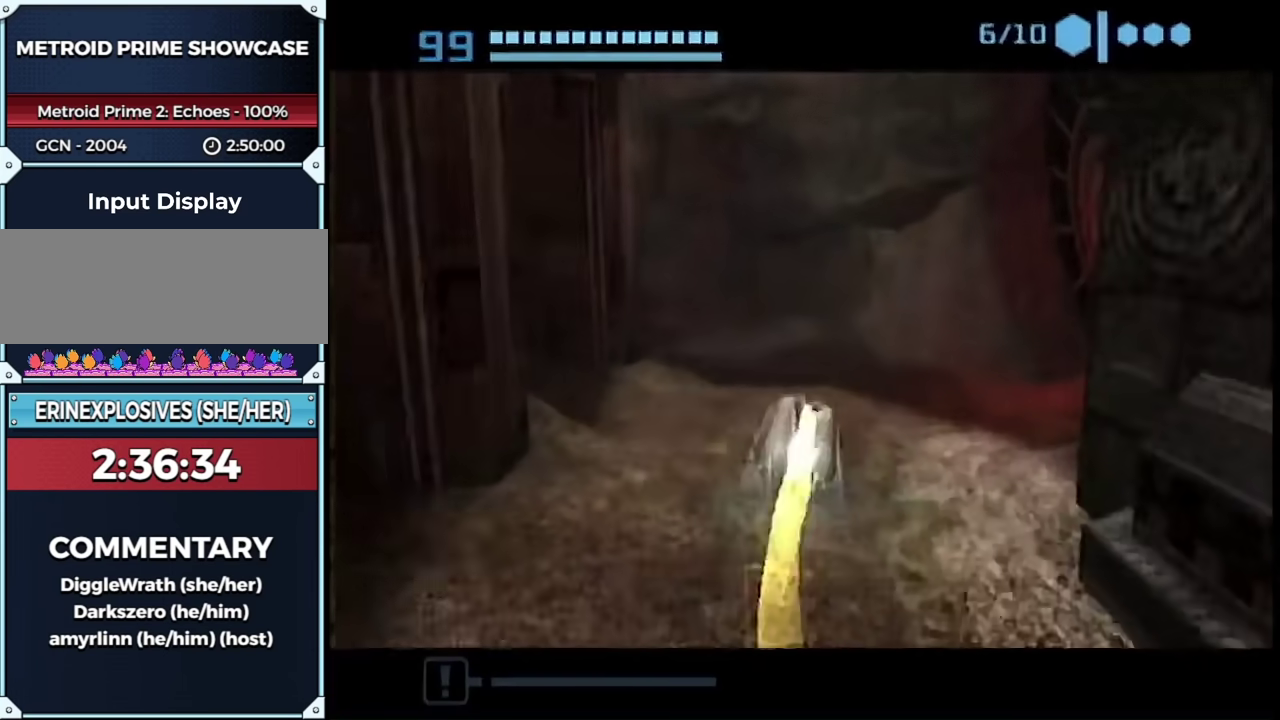
{"buttons": ["B", "L1"], "left_stick": "up-left", "right_stick": "center", "events": [[67, "left_stick", "up-left"], [267, "L1", "down"]]}
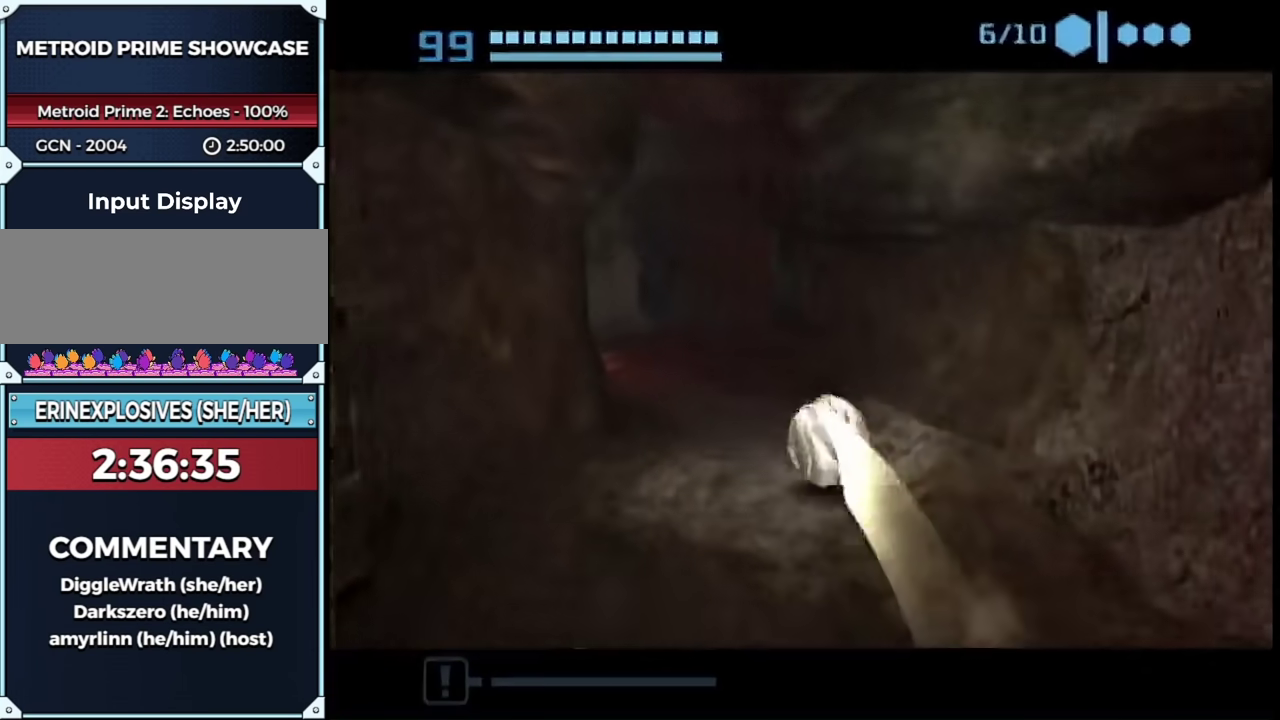
{"buttons": [], "left_stick": "up", "right_stick": "center", "events": [[50, "B", "up"], [50, "L1", "up"], [233, "left_stick", "up"]]}
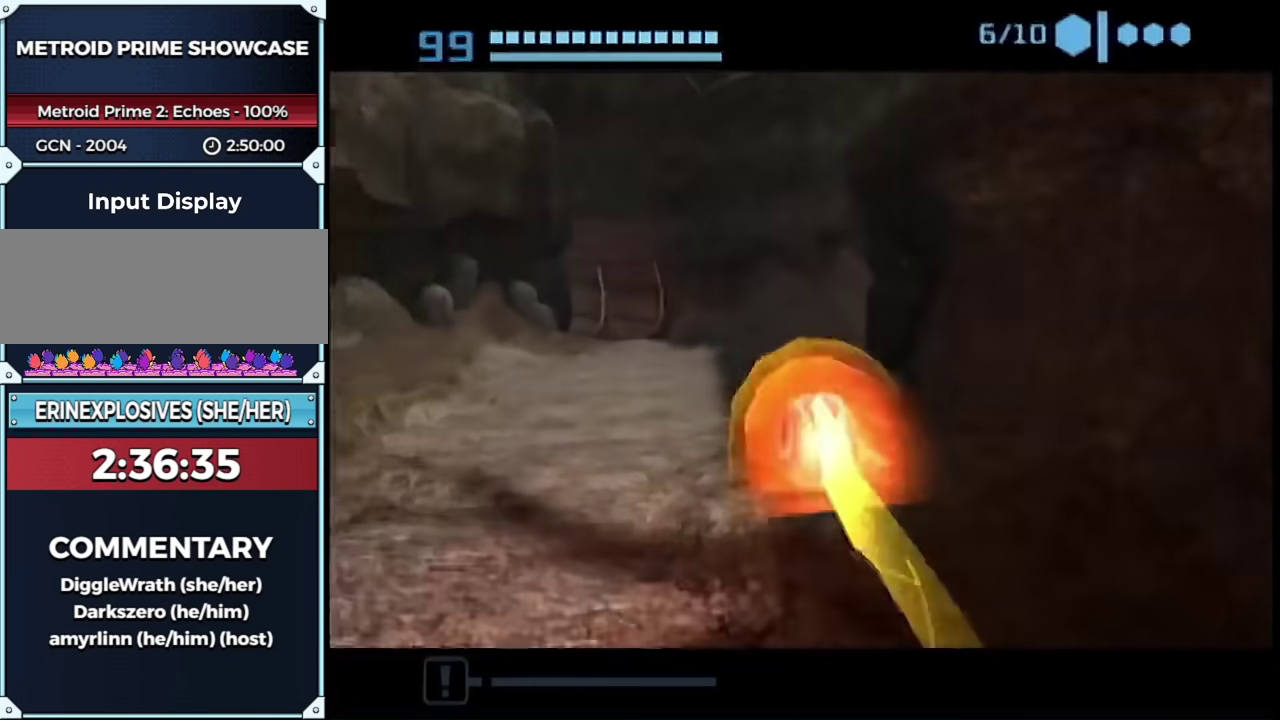
{"buttons": ["B"], "left_stick": "up-left", "right_stick": "center", "events": [[33, "left_stick", "up-left"], [67, "B", "down"], [250, "left_stick", "up"], [350, "left_stick", "up-left"]]}
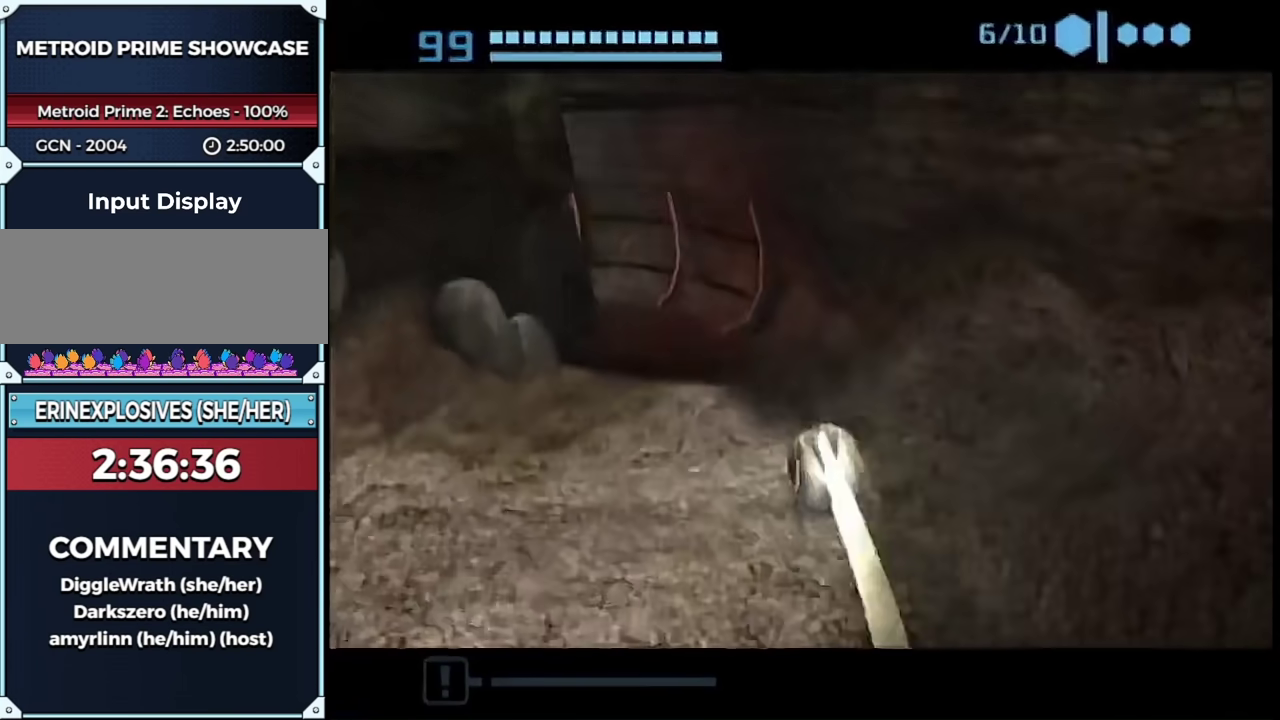
{"buttons": ["B"], "left_stick": "down-left", "right_stick": "center", "events": [[417, "left_stick", "left"], [500, "left_stick", "down-left"]]}
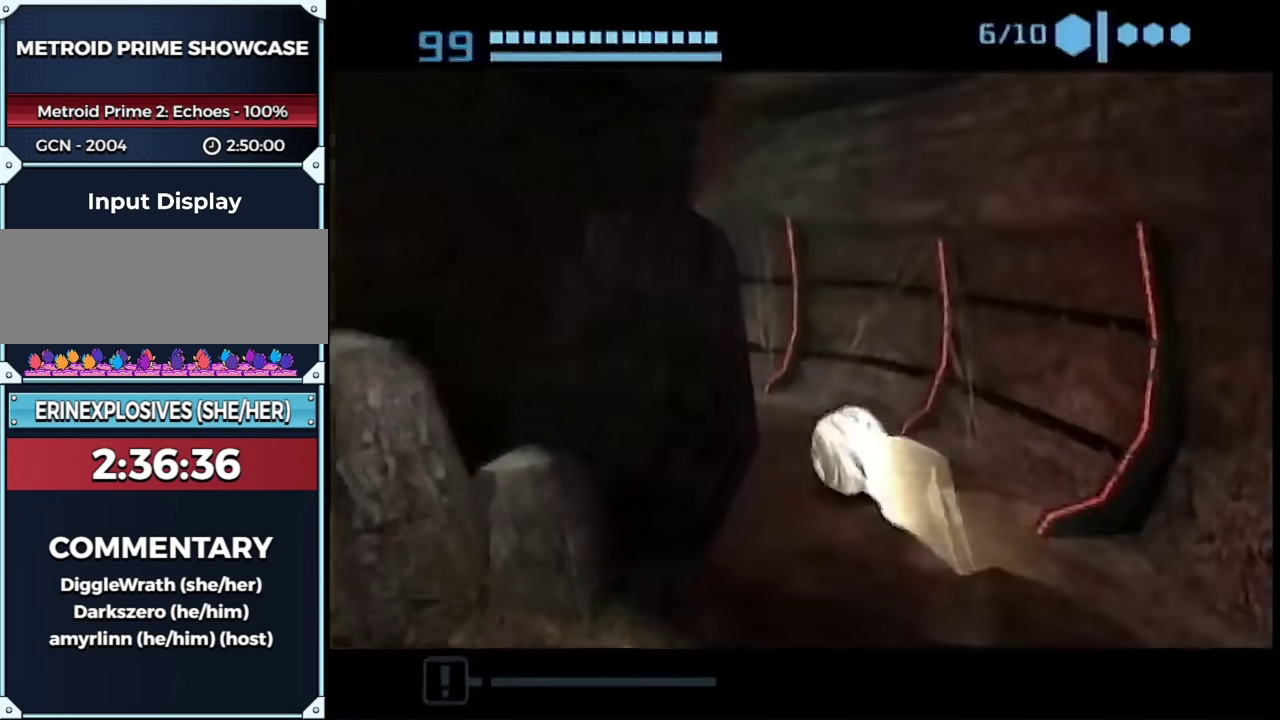
{"buttons": ["A"], "left_stick": "down", "right_stick": "center", "events": [[183, "B", "up"], [217, "L1", "down"], [250, "left_stick", "left"], [400, "L1", "up"], [433, "A", "down"], [467, "left_stick", "down"]]}
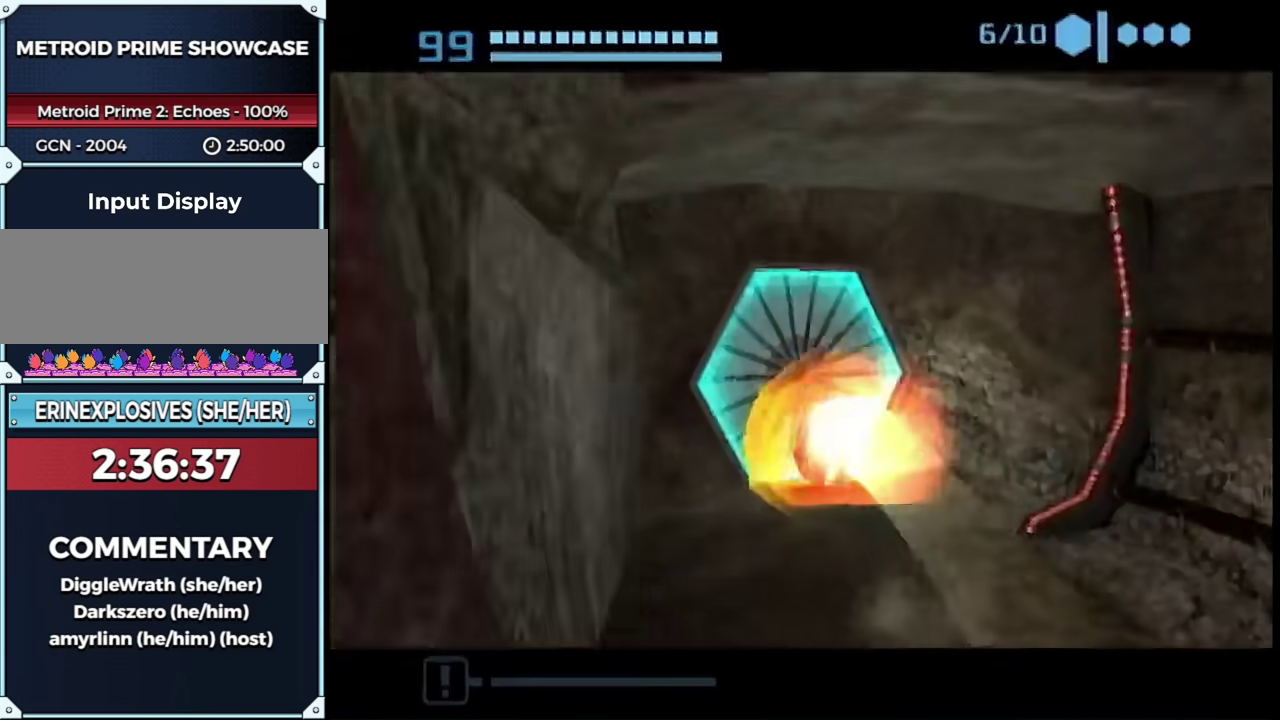
{"buttons": [], "left_stick": "up-left", "right_stick": "center", "events": [[33, "A", "up"], [67, "left_stick", "down-right"], [250, "left_stick", "down"], [400, "left_stick", "up-left"]]}
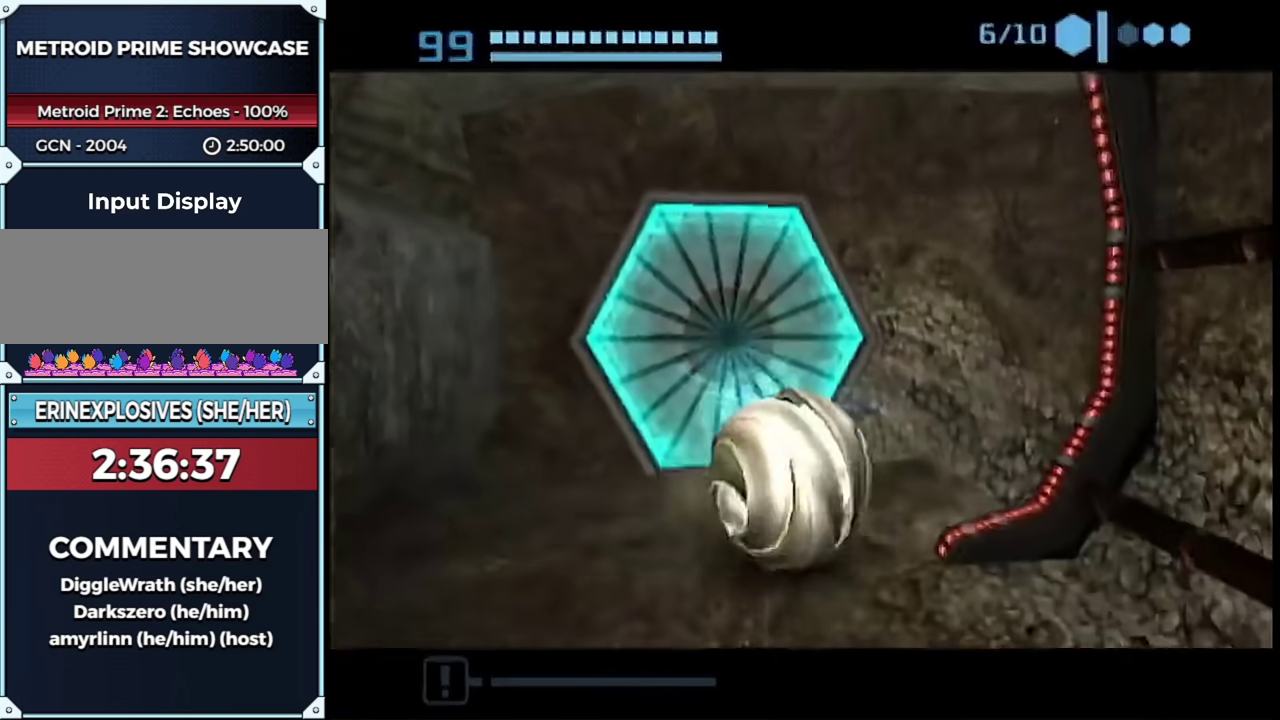
{"buttons": [], "left_stick": "center", "right_stick": "center", "events": [[33, "left_stick", "center"]]}
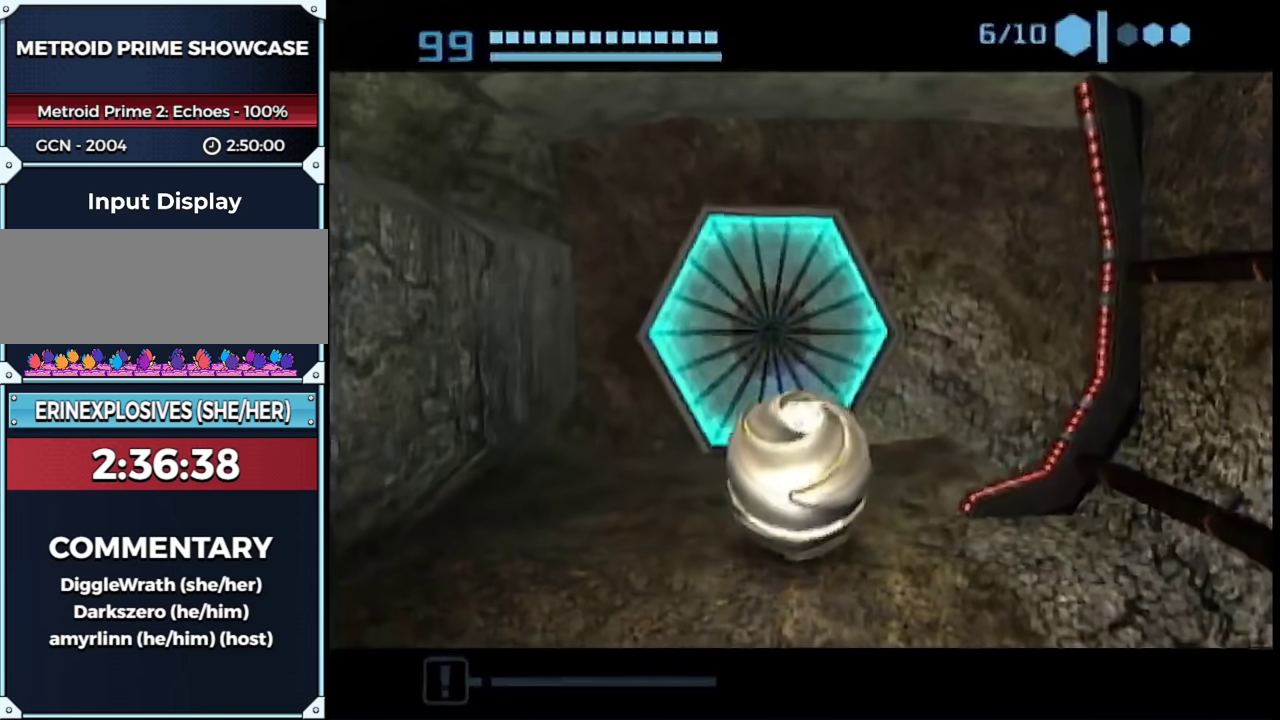
{"buttons": ["B"], "left_stick": "up", "right_stick": "center", "events": [[200, "left_stick", "up"], [350, "B", "down"]]}
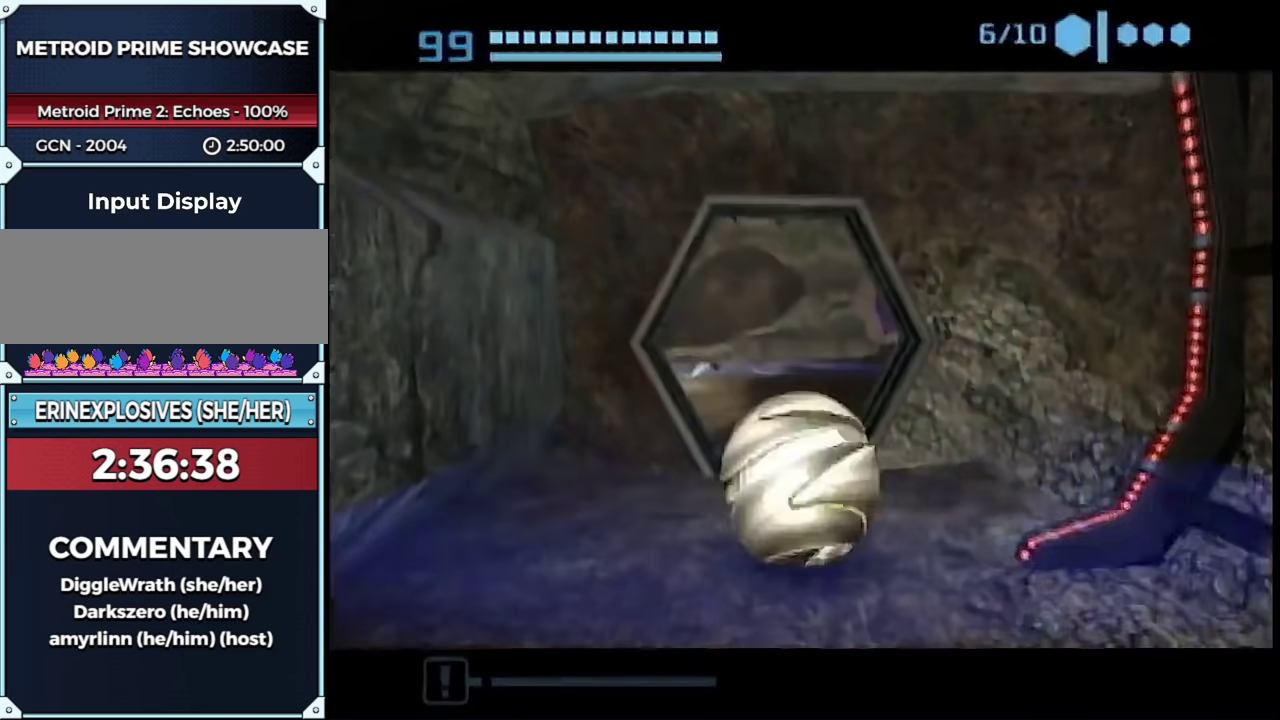
{"buttons": [], "left_stick": "up-right", "right_stick": "center", "events": [[283, "left_stick", "up-right"], [500, "B", "up"]]}
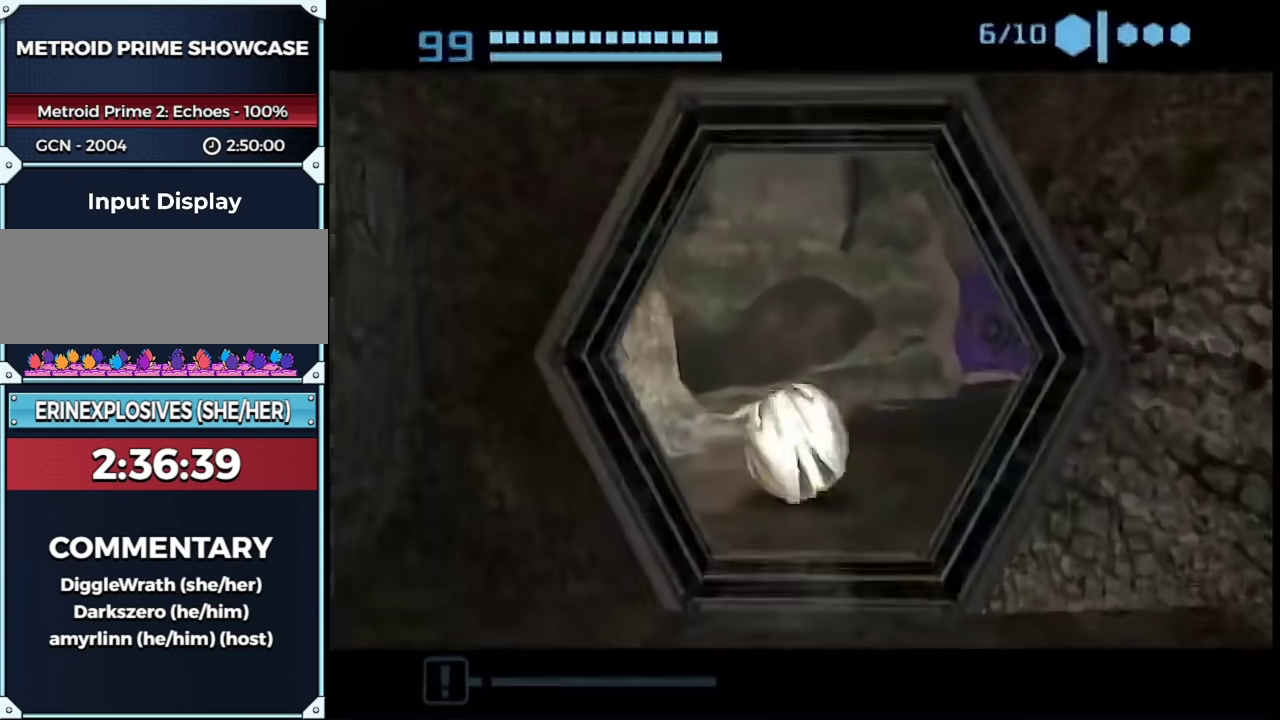
{"buttons": [], "left_stick": "up", "right_stick": "center", "events": [[400, "X", "down"], [467, "X", "up"], [500, "left_stick", "up"]]}
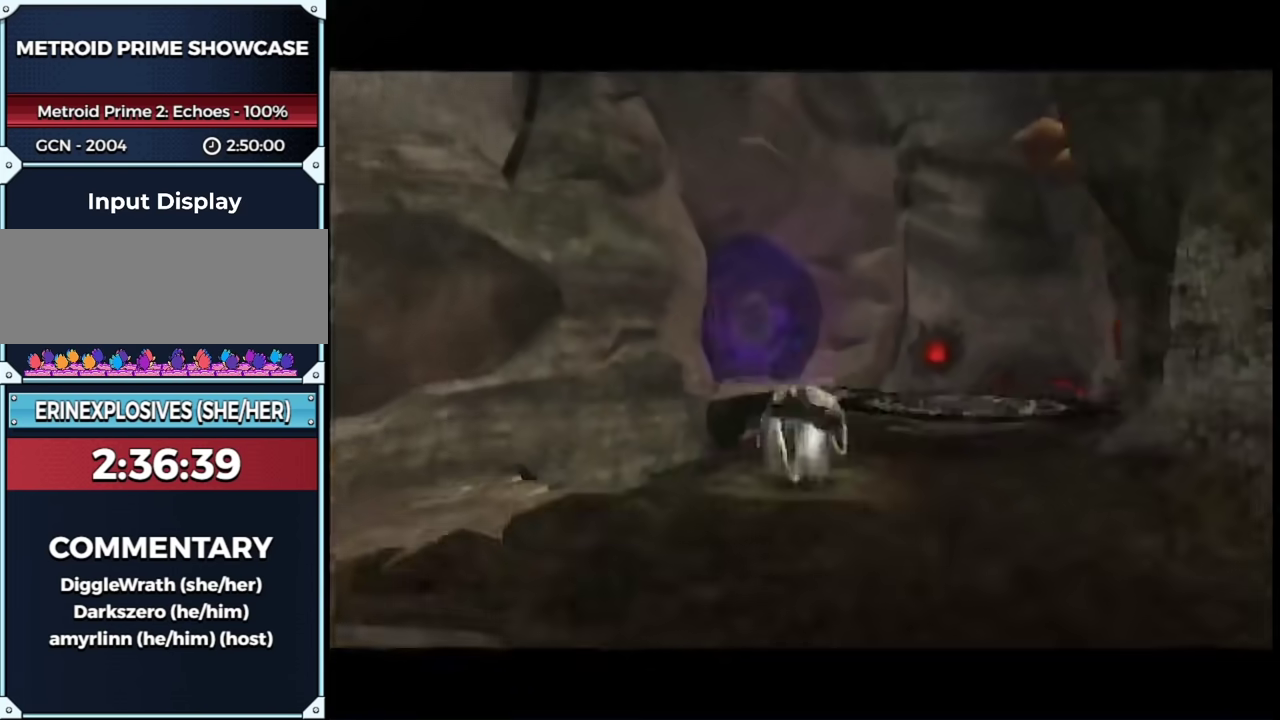
{"buttons": ["R1"], "left_stick": "up", "right_stick": "right", "events": [[200, "R1", "down"], [200, "right_stick", "right"]]}
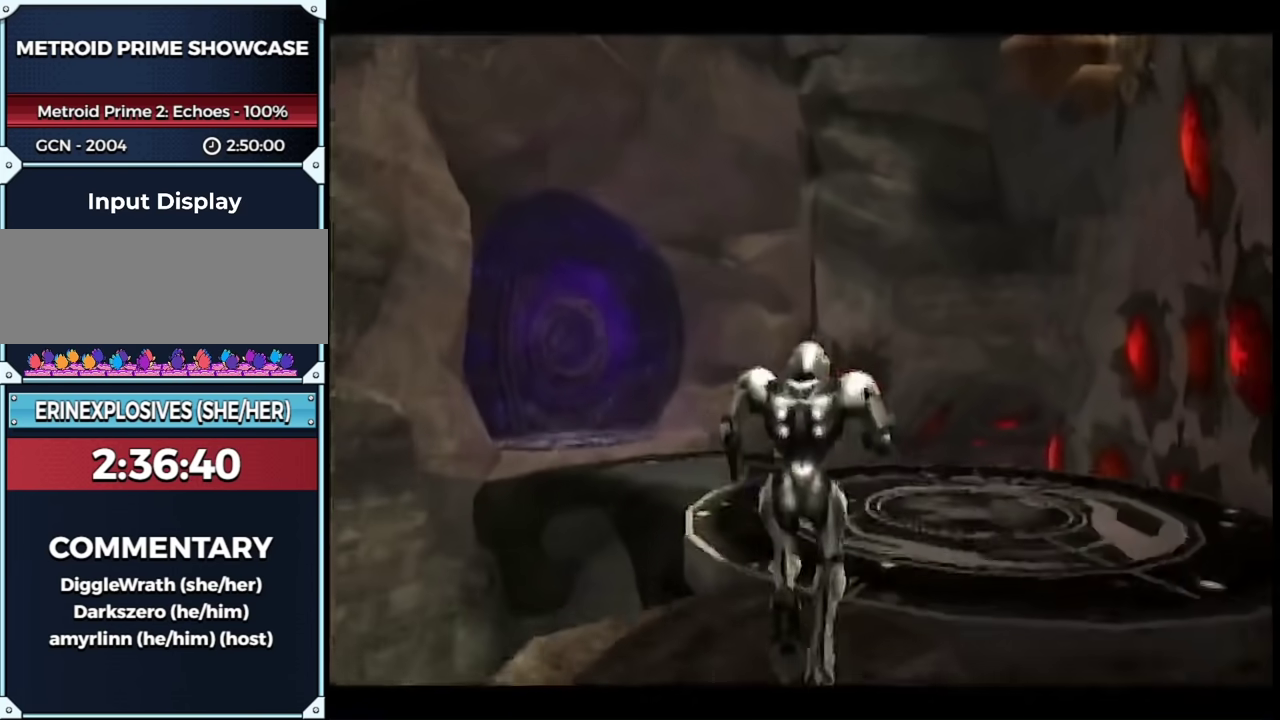
{"buttons": ["L1", "R1"], "left_stick": "left", "right_stick": "right", "events": [[17, "left_stick", "up-left"], [317, "left_stick", "left"], [383, "L1", "down"]]}
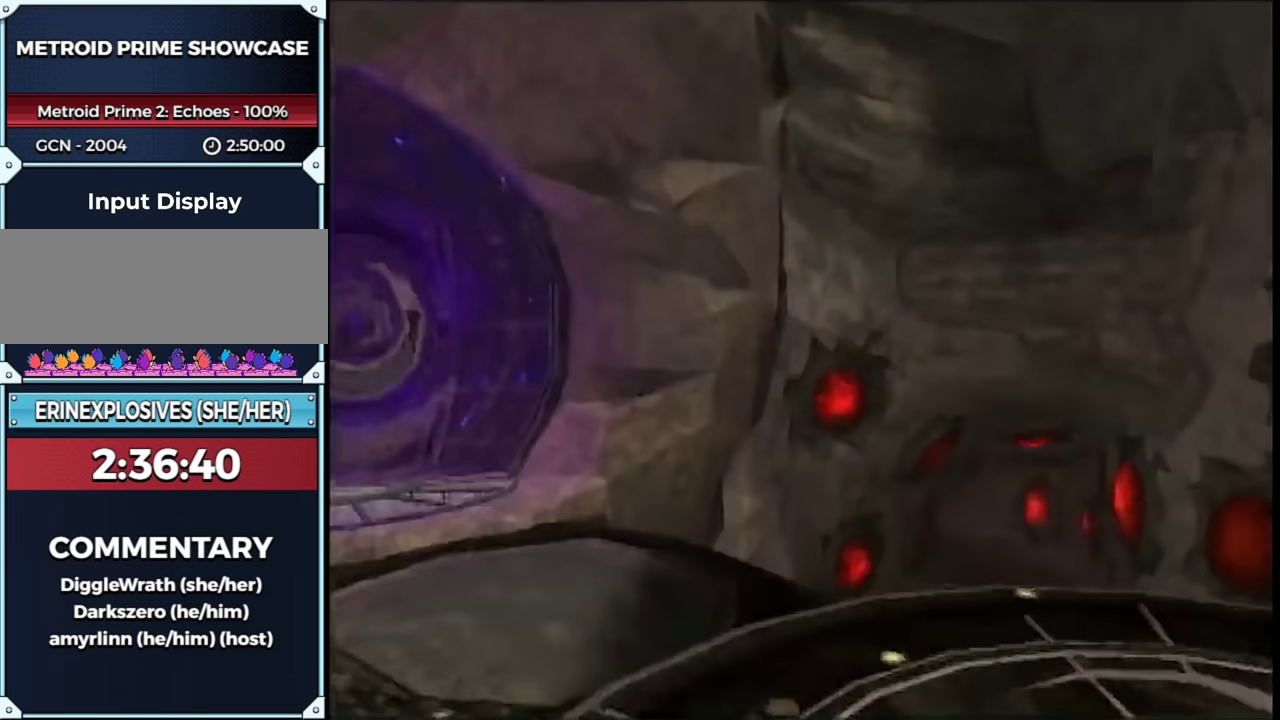
{"buttons": ["L1"], "left_stick": "up", "right_stick": "right", "events": [[283, "R1", "up"], [317, "left_stick", "up-right"], [500, "left_stick", "up"]]}
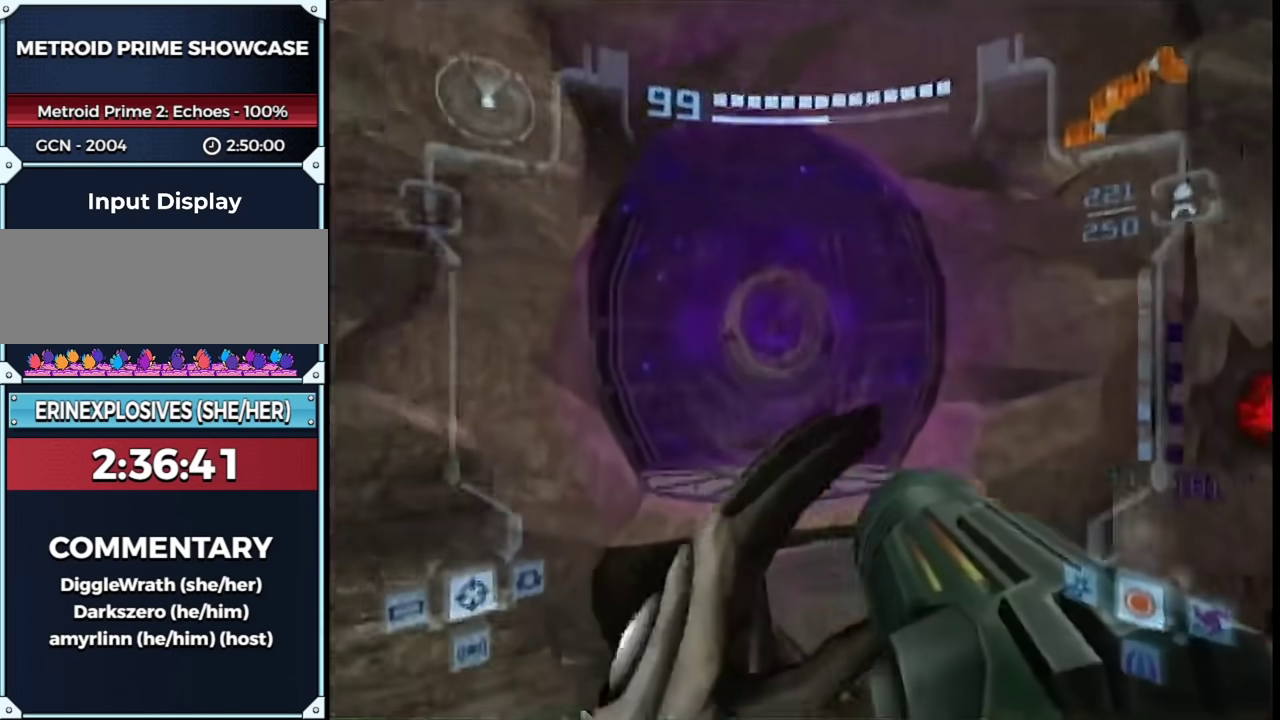
{"buttons": ["L1", "R1"], "left_stick": "up", "right_stick": "center", "events": [[67, "L1", "up"], [117, "L1", "down"], [183, "right_stick", "center"], [317, "B", "down"], [350, "R1", "down"], [433, "B", "up"]]}
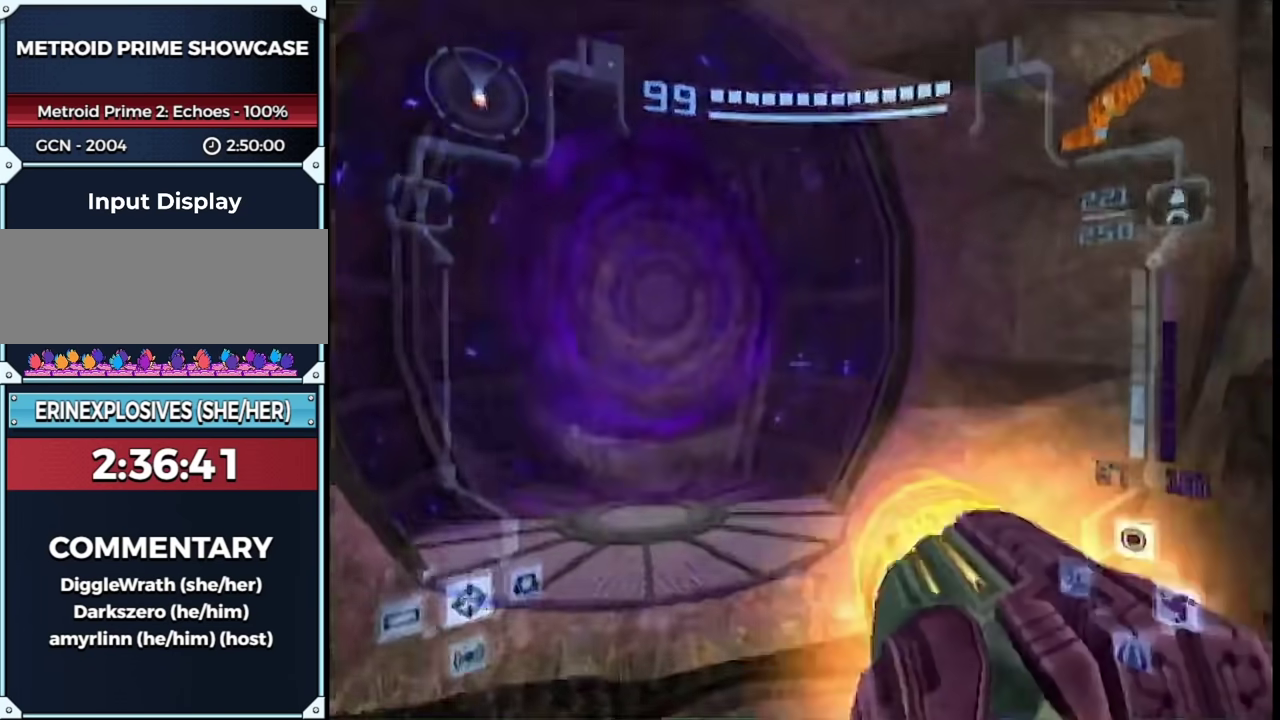
{"buttons": ["L1"], "left_stick": "up", "right_stick": "center", "events": [[167, "left_stick", "up-left"], [200, "R1", "up"], [400, "A", "down"], [467, "left_stick", "up"], [500, "A", "up"]]}